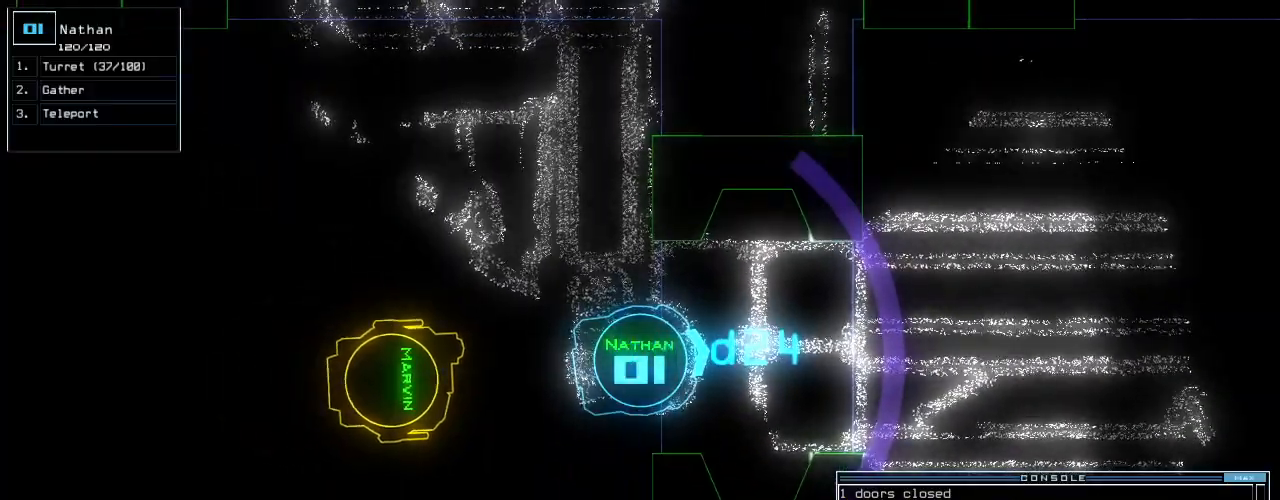
Gameplay with keyboard; each line is a JSON object with the keys held at the frame after it. "events" lists presses ("down") and releases ("up") of ".", "0", "1", "2", "3", "4", "5", "6", "7", "8", "9", "a", "b", "backspace", "c", "caps_lock", "comma", "ctrl_l", "ctrl_r", "d", "down", "e", "equals", "escape", "f", "f10", "g", "h", "i", "j", "k", "l", "left", "m", "minus", "n", "o", "p", "q", "quote", "r", "return", "right", "s", "semicolon", "shift_l", "shift_r", "space", "t", "tab", "tilde", "u", "up", "v", "w", "x", "y" and "z" between this image and that frame as [ms after this image, input, new state], when the widget could be followed in between. No other keys are recorded. Mouse input is not recorded.
{"keys": [], "events": []}
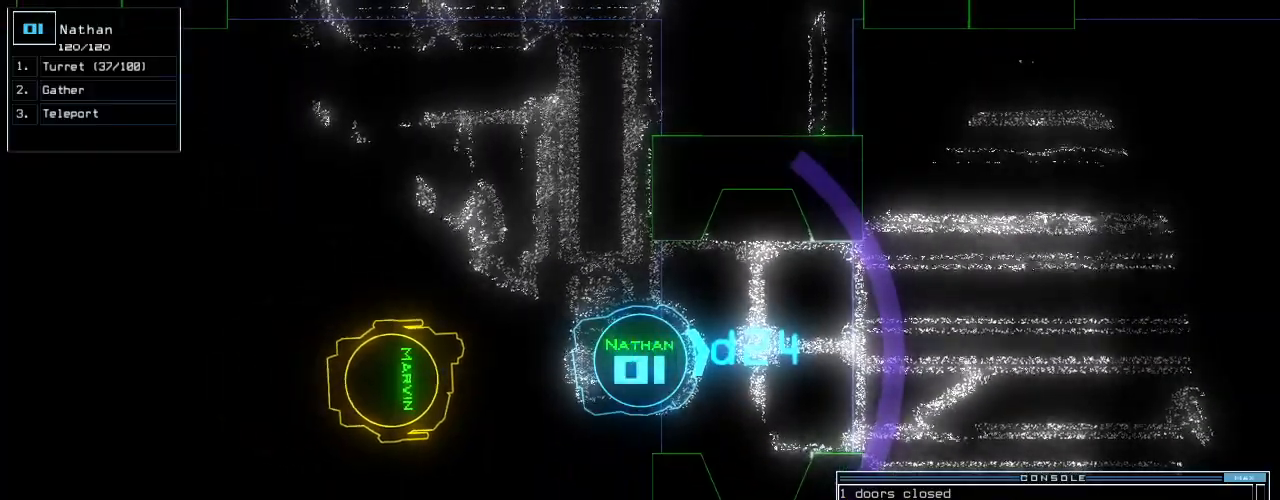
{"keys": [], "events": []}
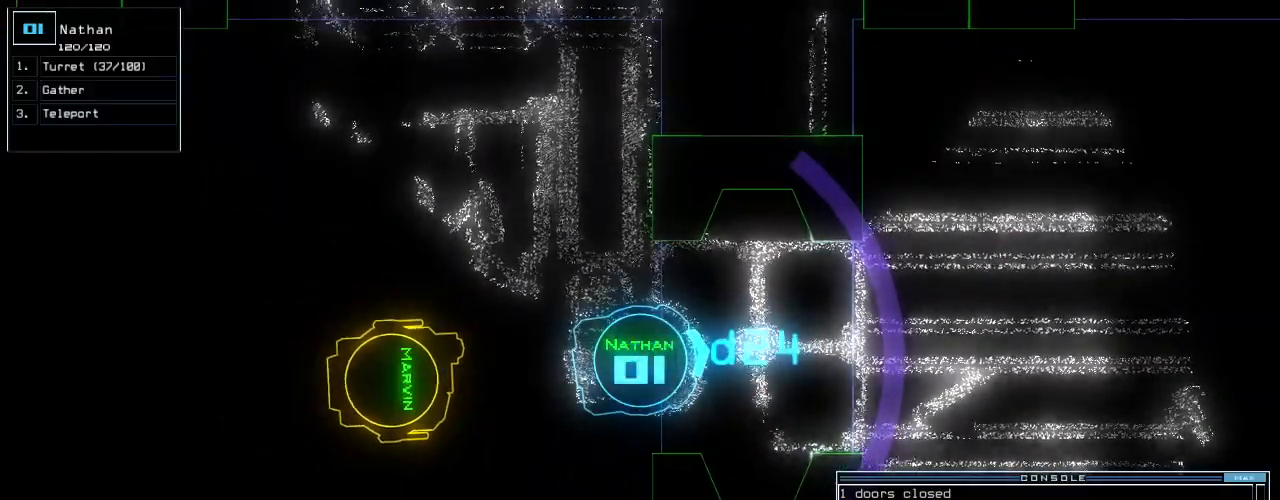
{"keys": ["right", "up"], "events": [[440, "right", "down"], [460, "up", "down"]]}
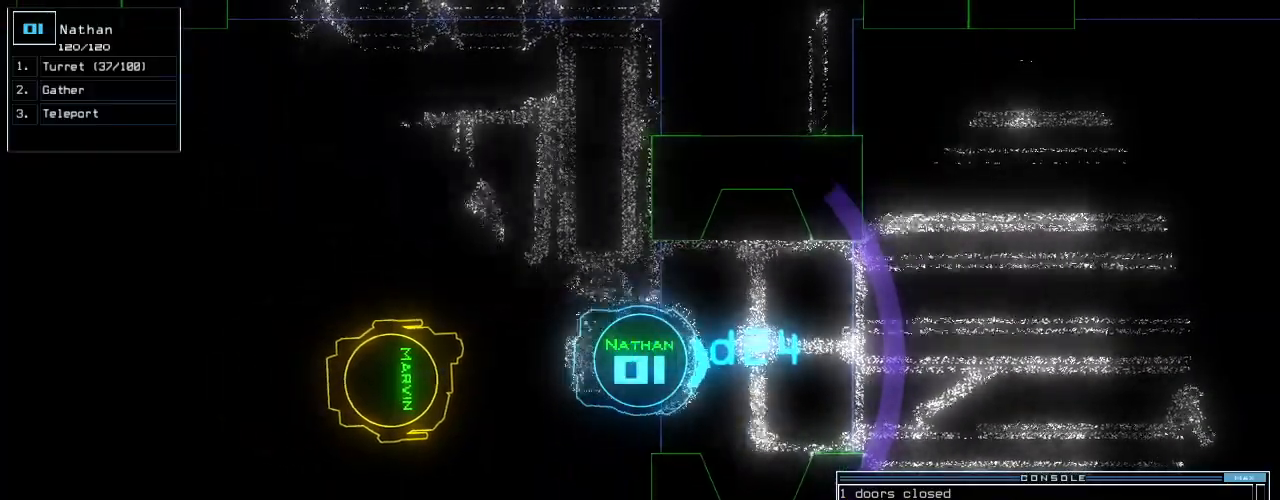
{"keys": [], "events": [[40, "right", "up"], [220, "left", "down"], [320, "left", "up"], [380, "up", "up"]]}
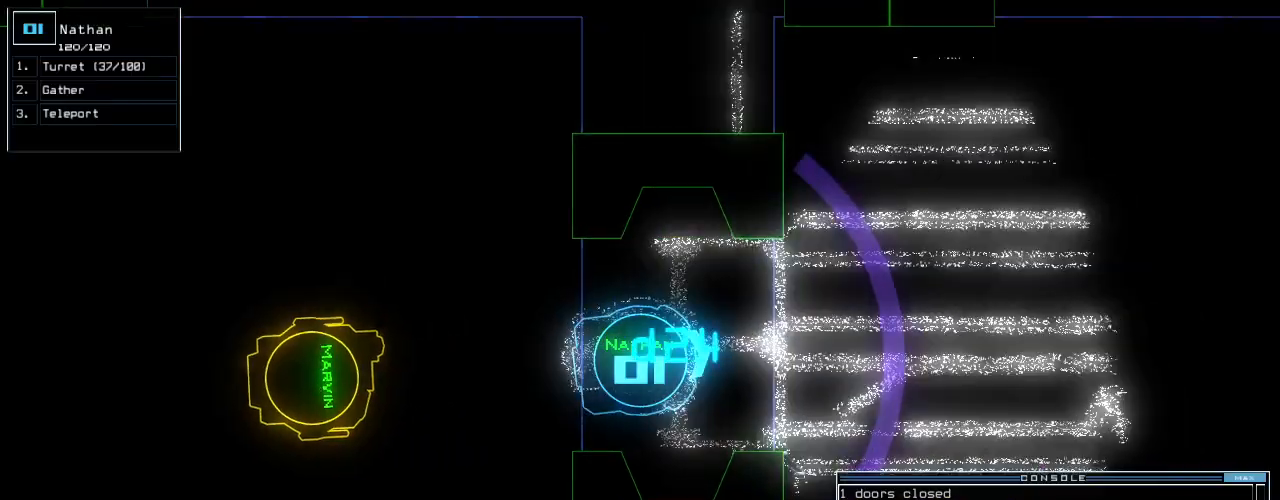
{"keys": [], "events": []}
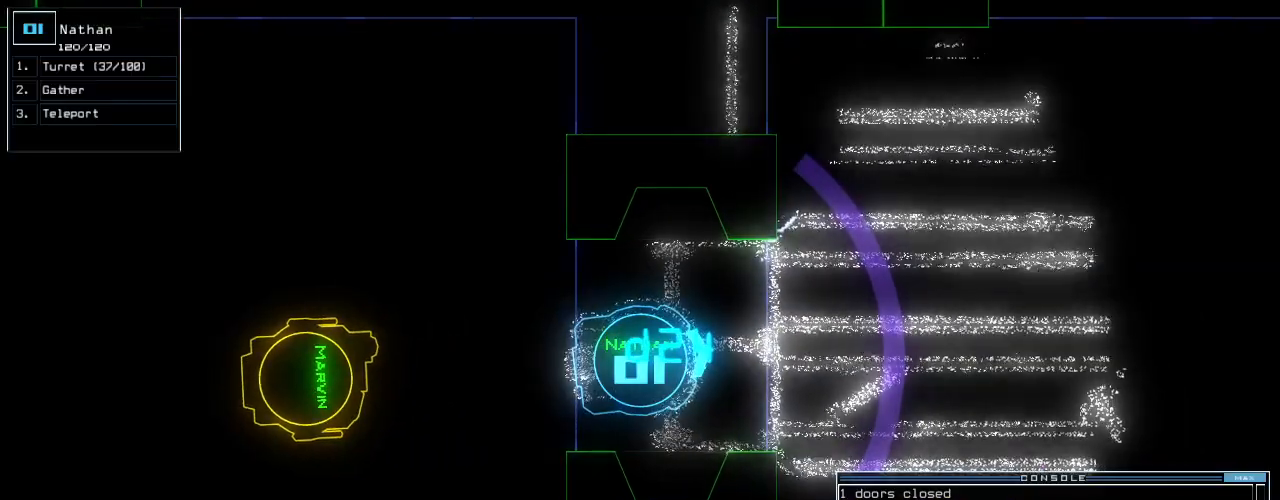
{"keys": [], "events": []}
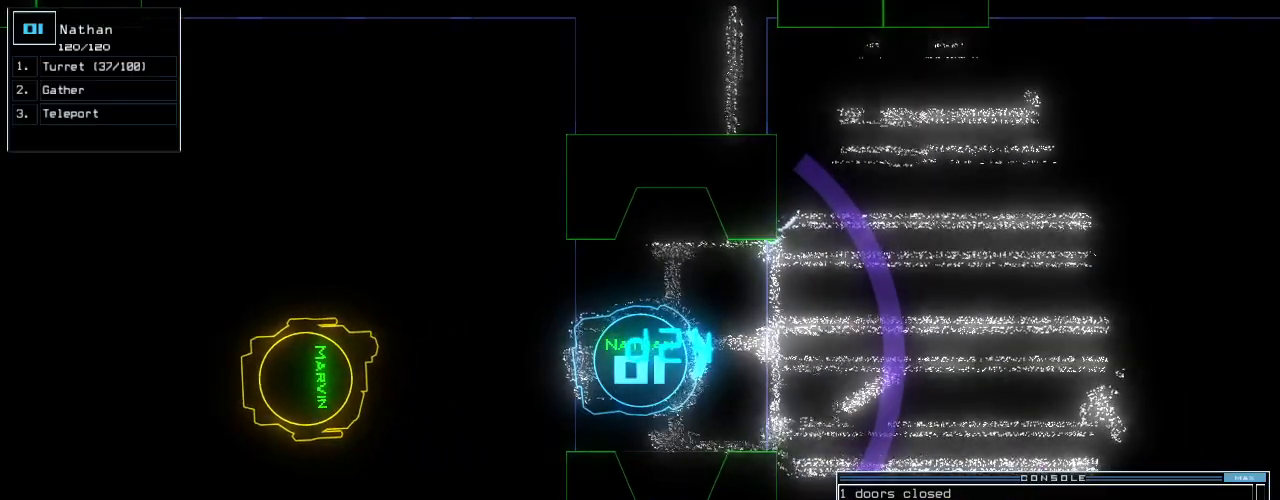
{"keys": ["down"], "events": [[320, "down", "down"]]}
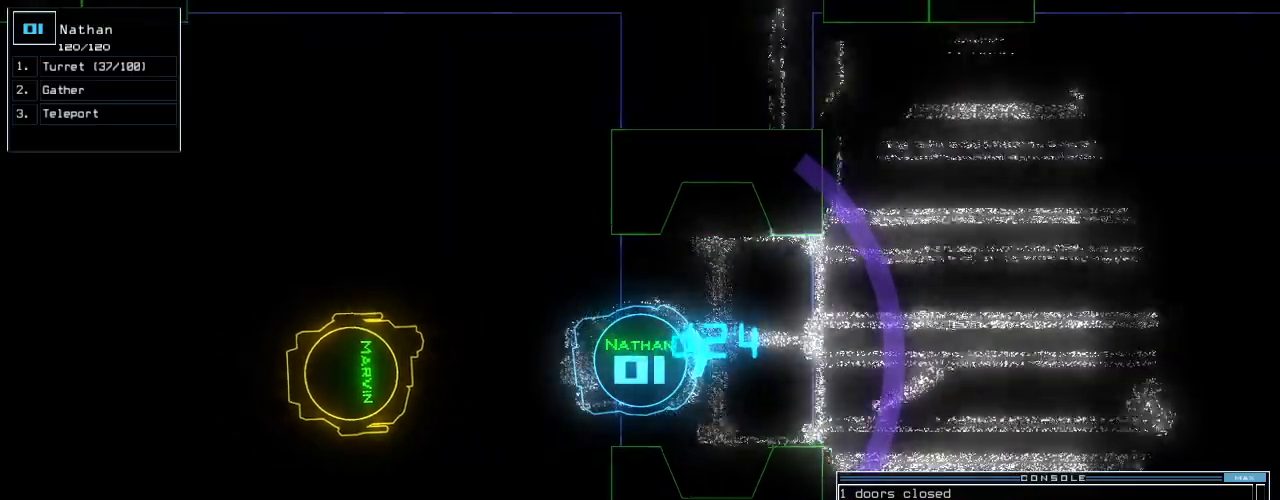
{"keys": [], "events": [[180, "down", "up"]]}
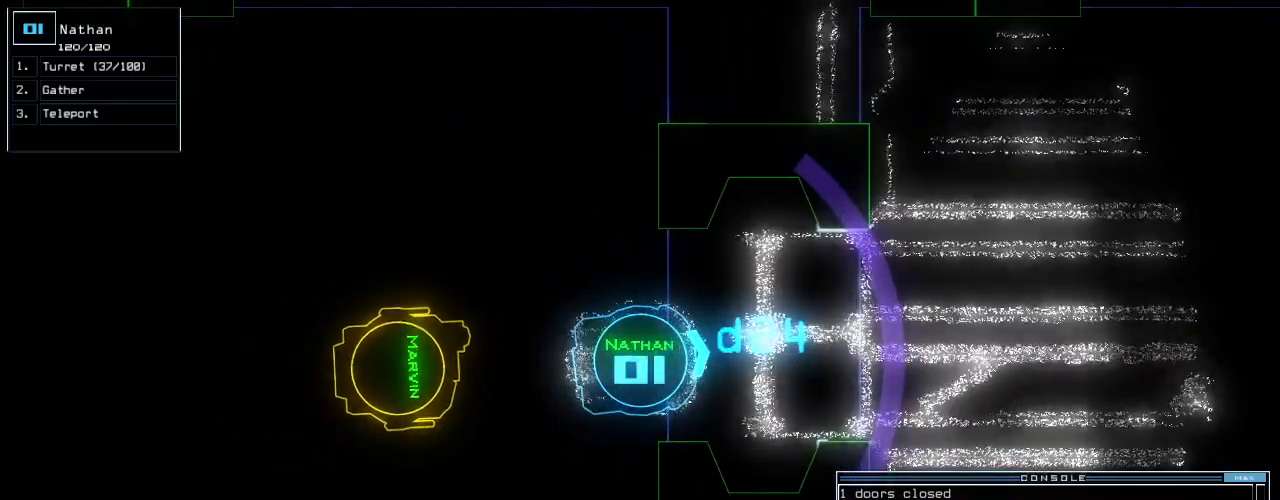
{"keys": [], "events": []}
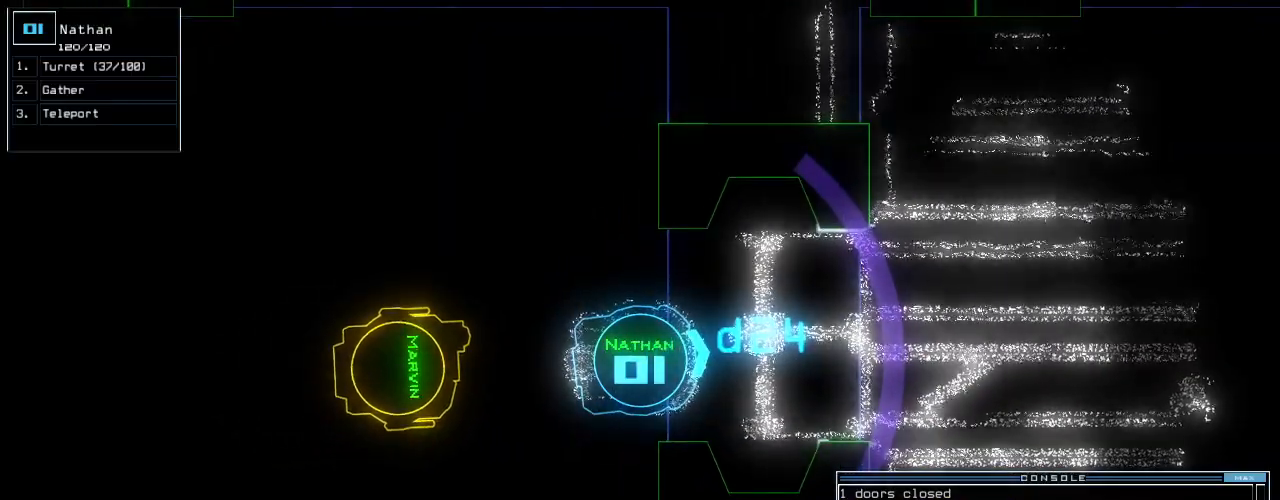
{"keys": [], "events": []}
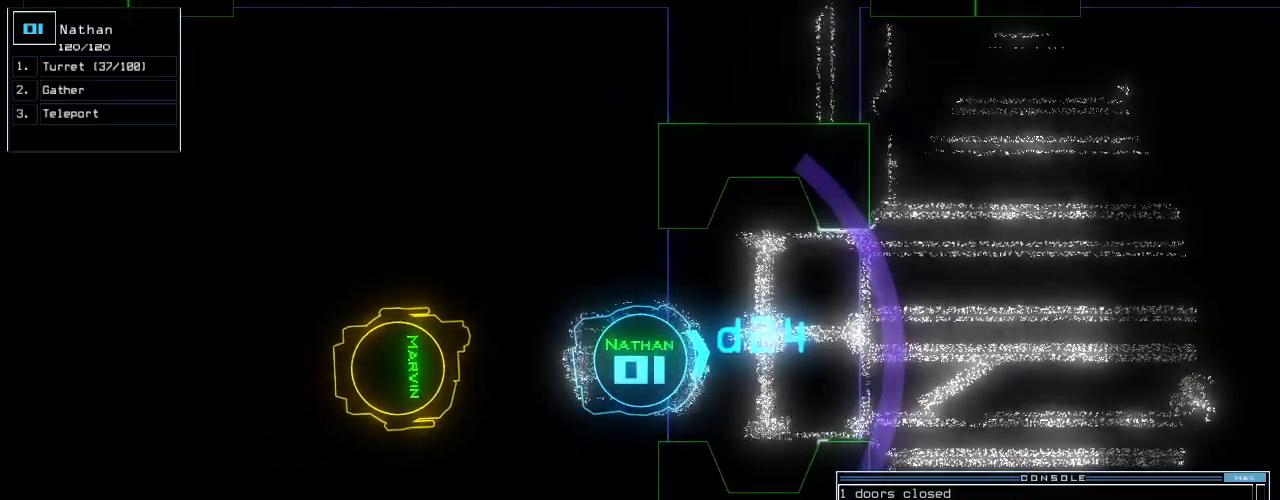
{"keys": [], "events": []}
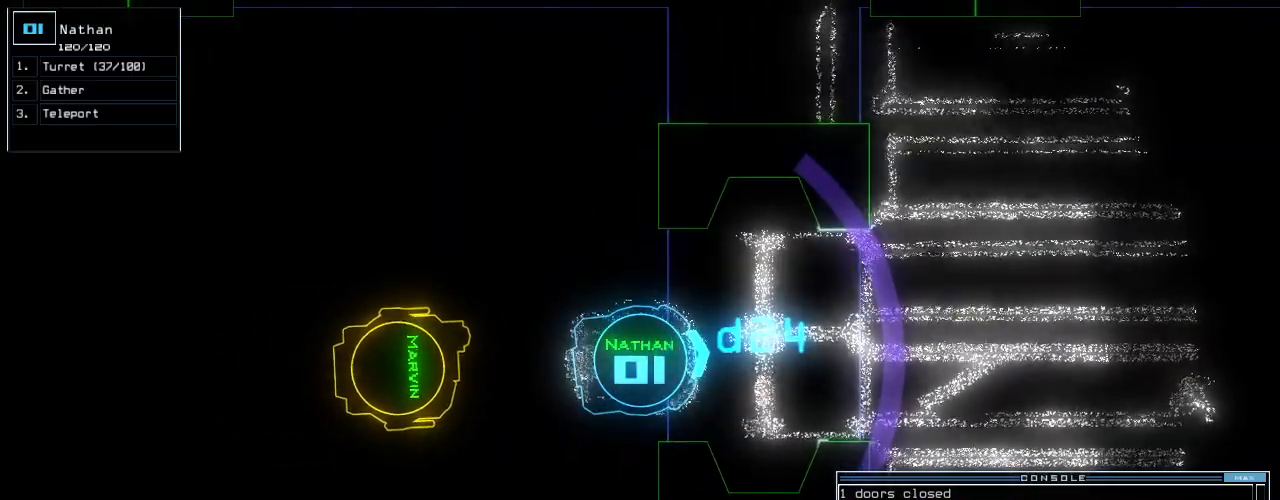
{"keys": [], "events": []}
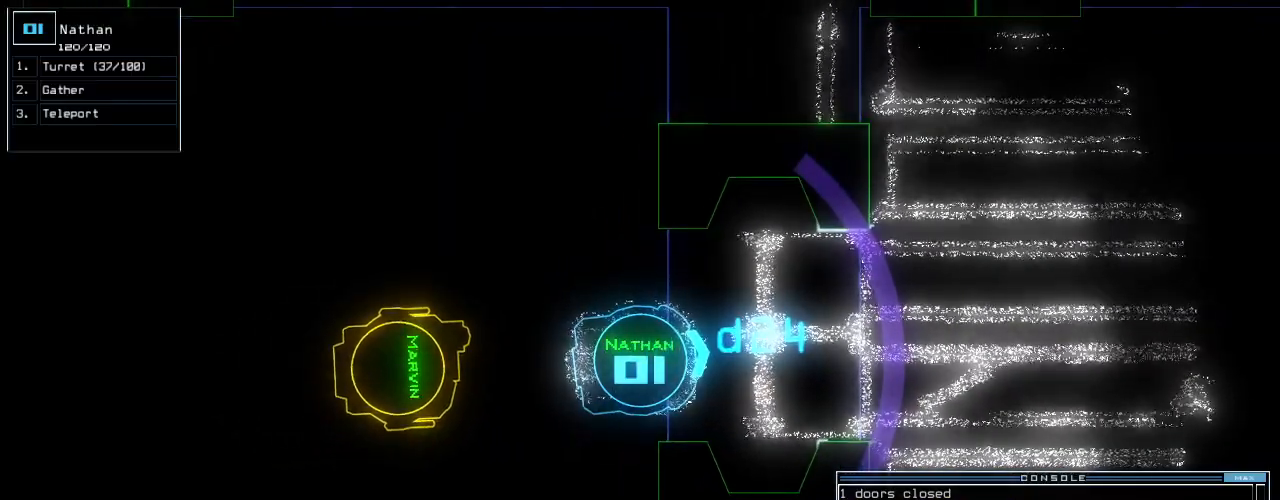
{"keys": [], "events": []}
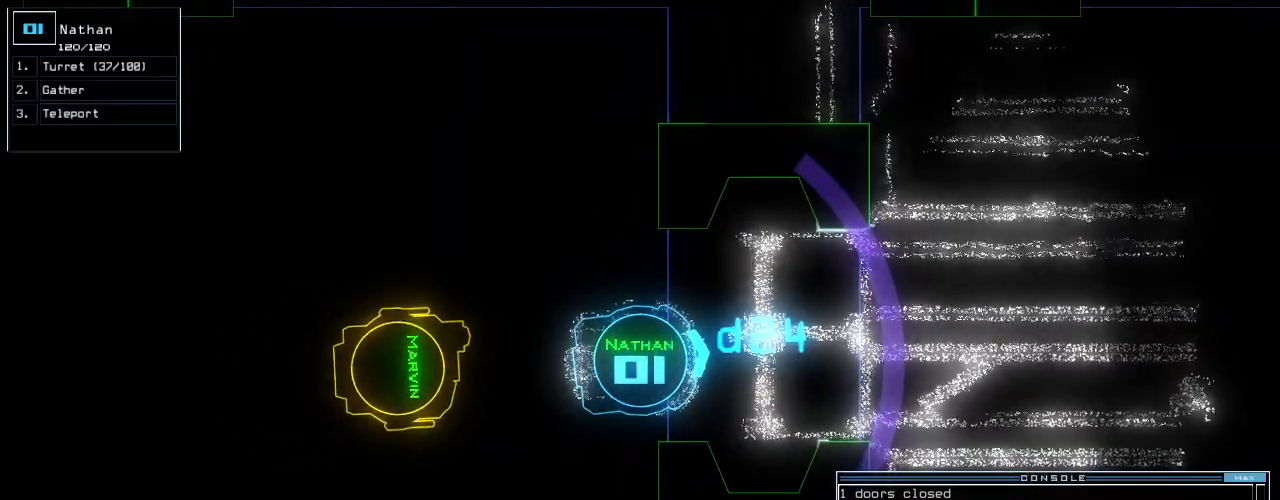
{"keys": [], "events": []}
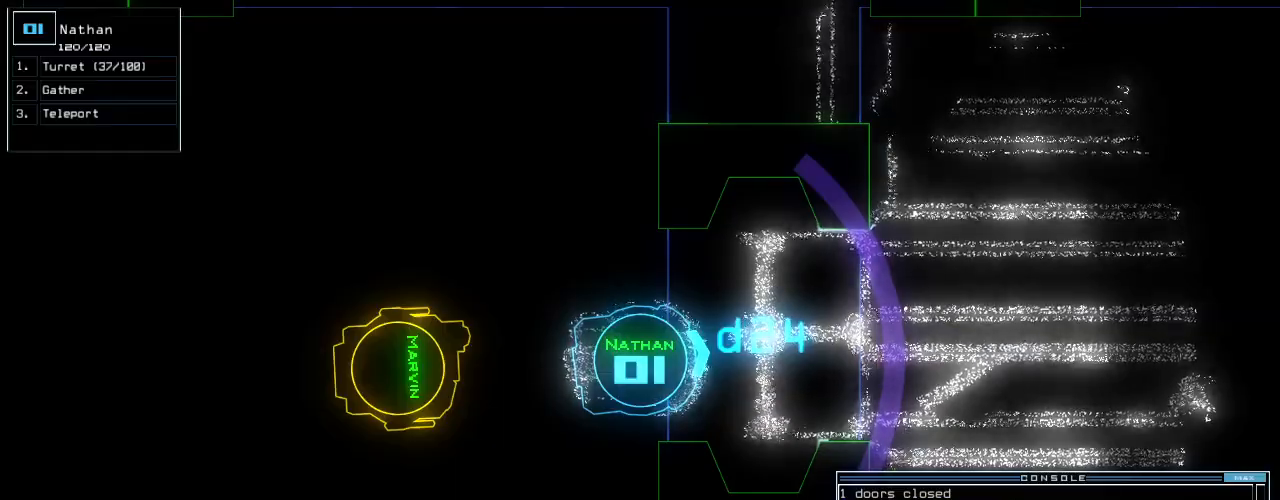
{"keys": [], "events": []}
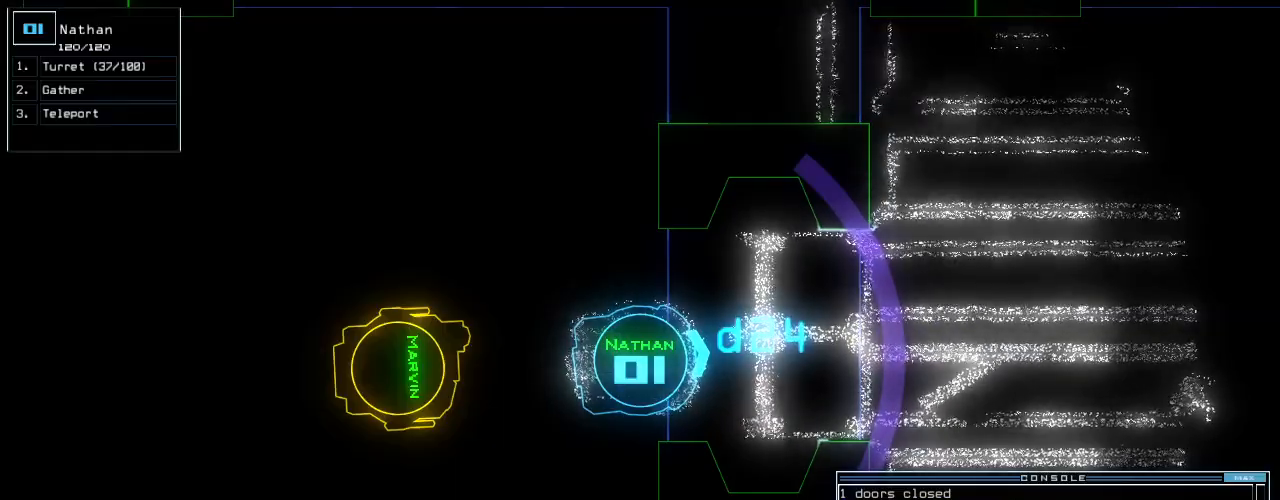
{"keys": ["up"], "events": [[160, "up", "down"]]}
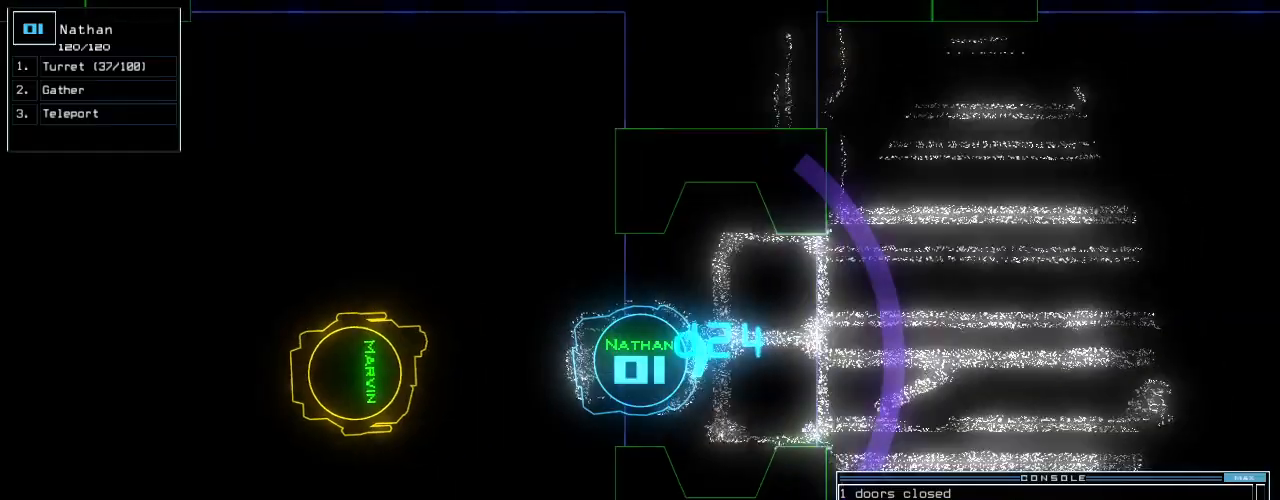
{"keys": [], "events": [[100, "up", "up"]]}
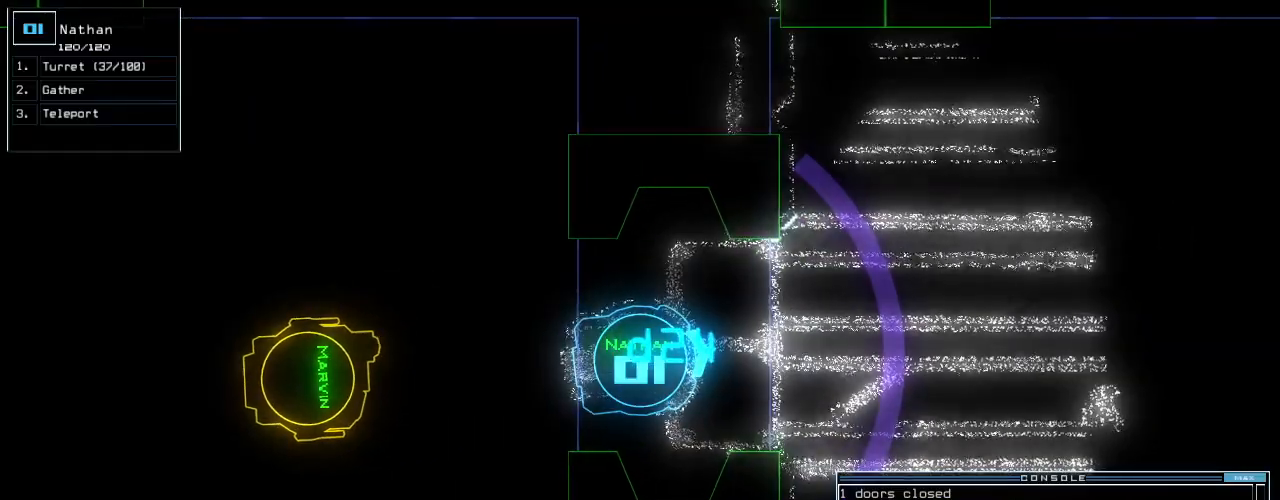
{"keys": [], "events": []}
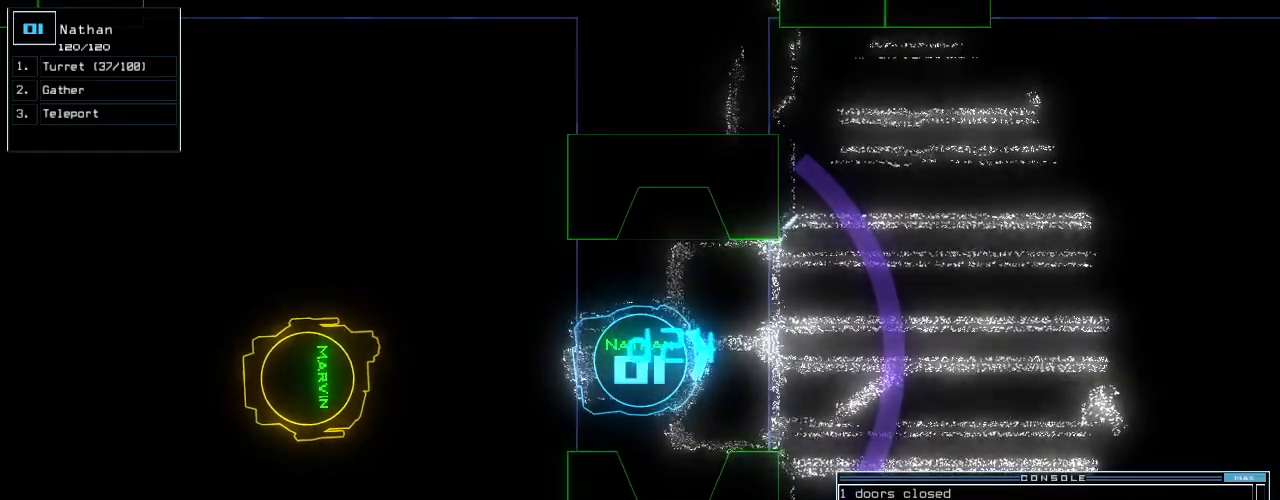
{"keys": [], "events": []}
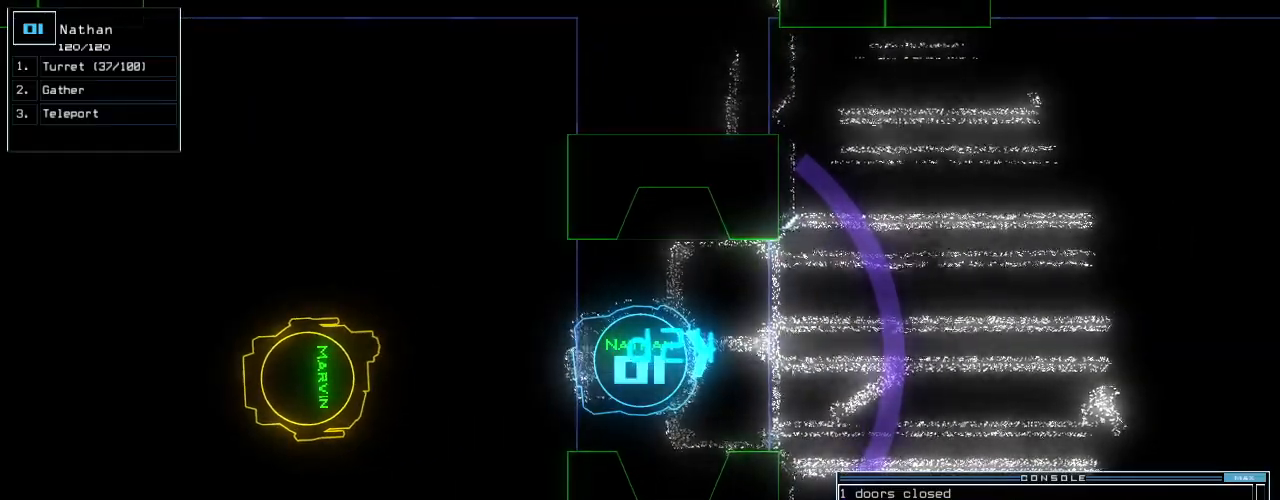
{"keys": ["down"], "events": [[440, "down", "down"]]}
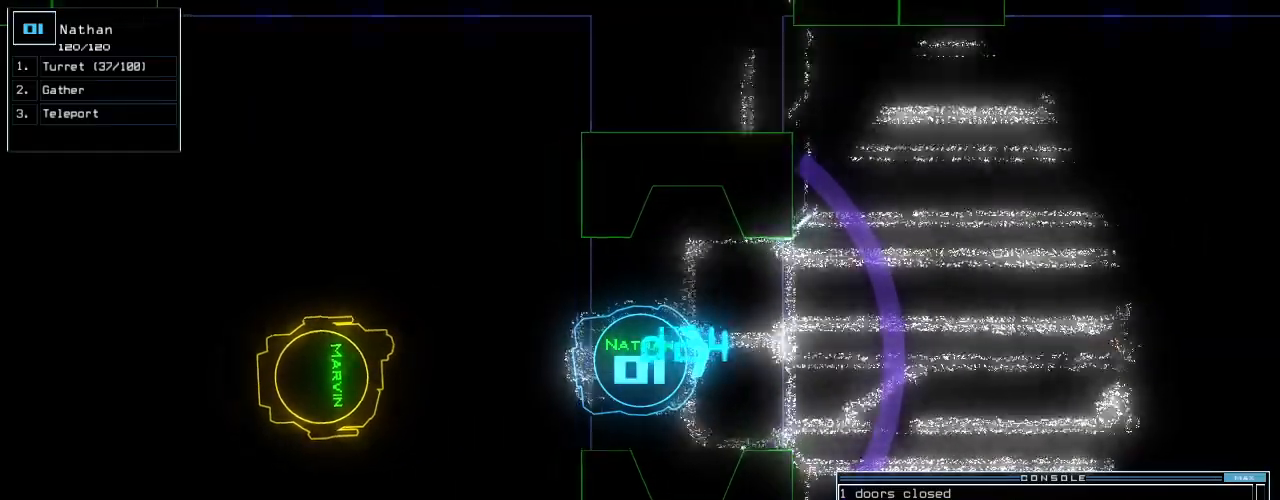
{"keys": ["down", "left"], "events": [[260, "left", "down"]]}
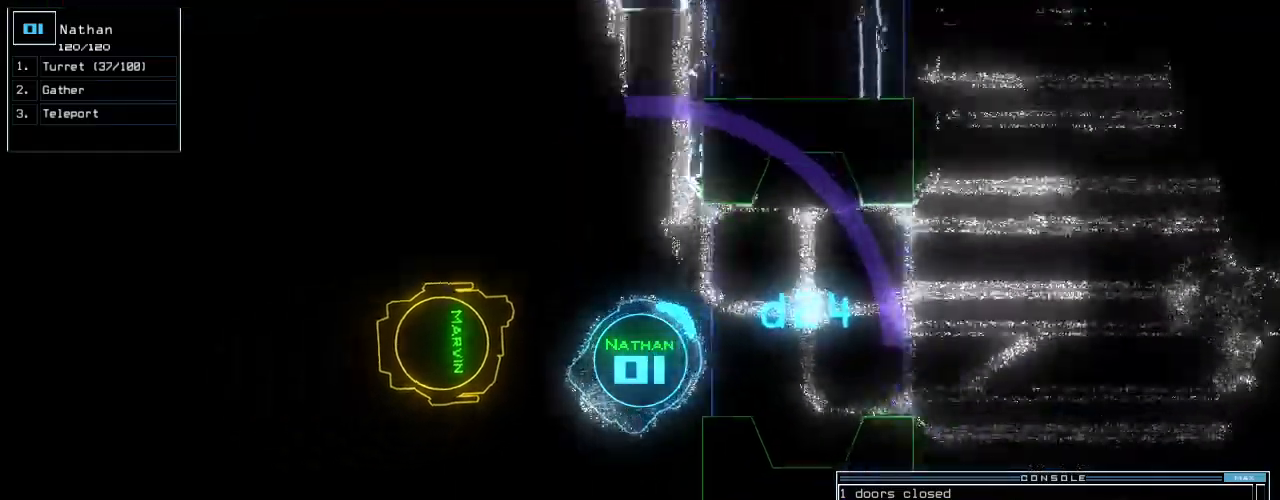
{"keys": ["down"], "events": [[100, "left", "up"], [240, "return", "down"], [380, "return", "up"]]}